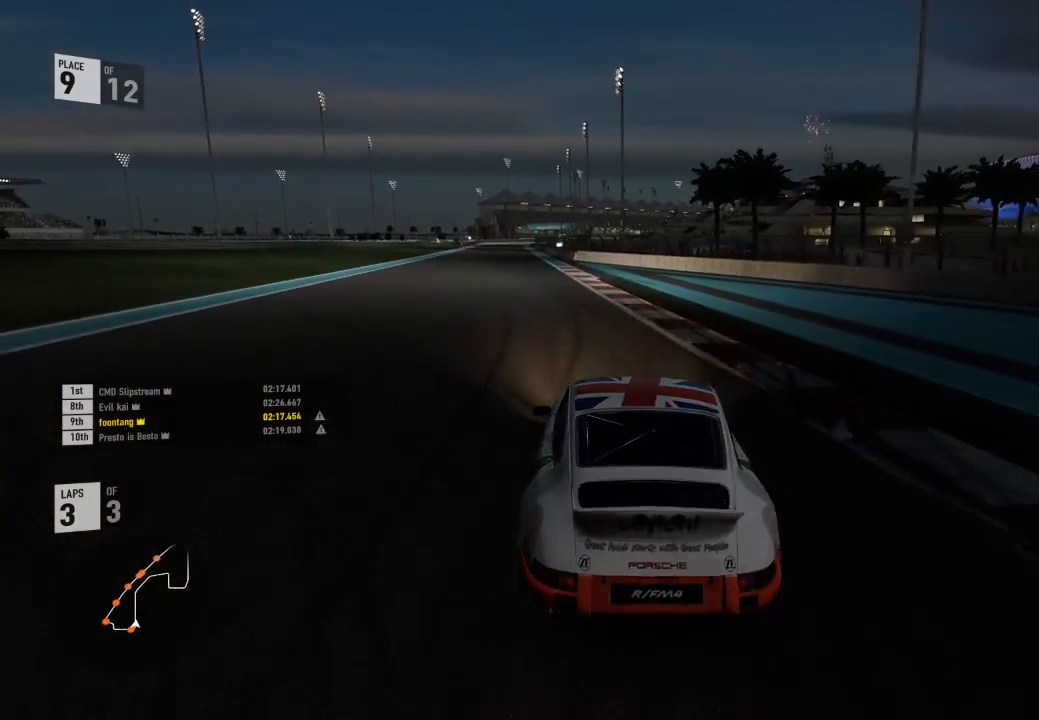
Gameplay with a controller (Xbox layout); each line is a JSON object with the inputs held at the frame after it (dt_ms = milliseconds from this image to that frame). "events" lists button and stick changes between this image and that frame as [ms after this image, input, new state], when the widget could be followed in between.
{"dt_ms": 1000, "buttons": ["R2"], "left_stick": "center", "right_stick": "center"}
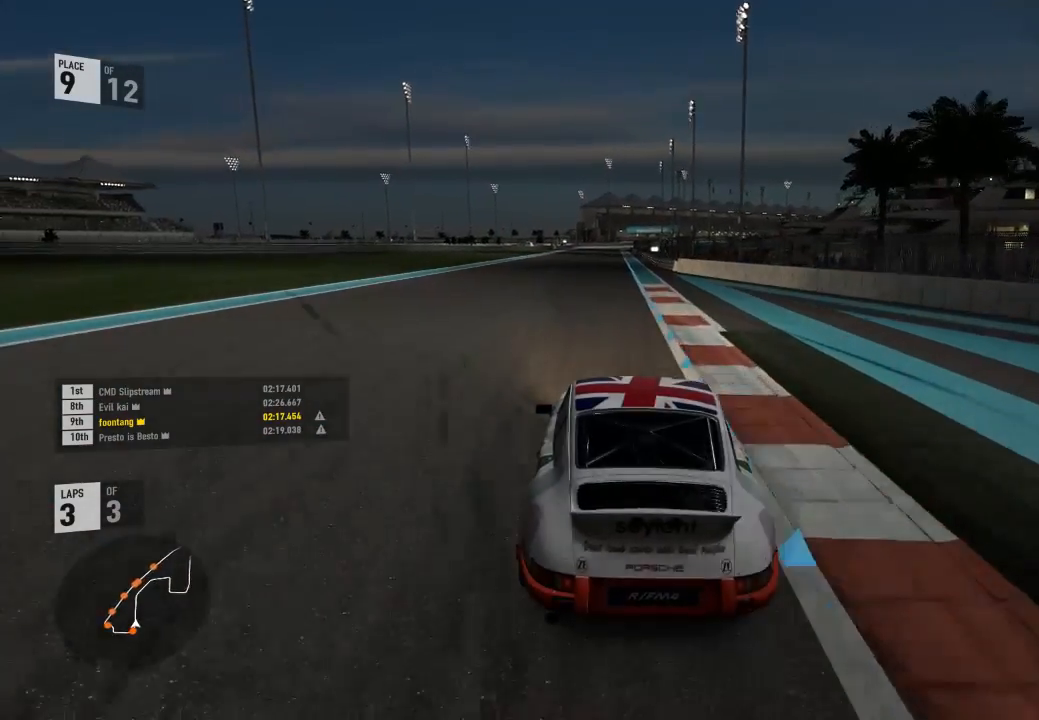
{"dt_ms": 500, "buttons": ["R2"], "left_stick": "center", "right_stick": "center", "events": []}
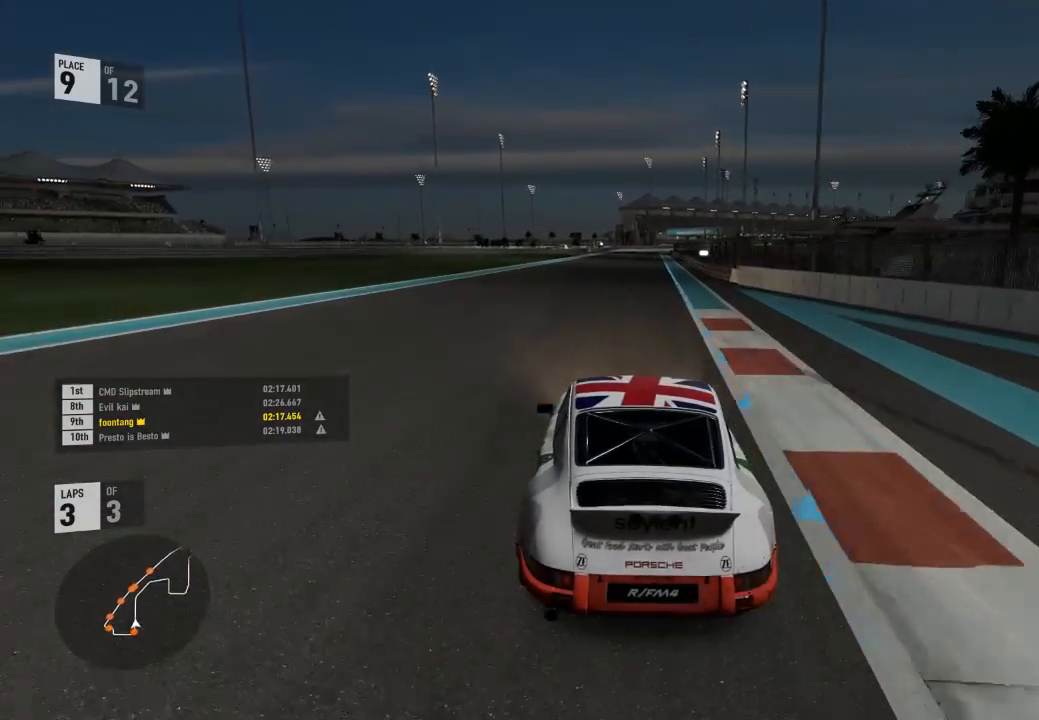
{"dt_ms": 500, "buttons": ["Y", "R2"], "left_stick": "center", "right_stick": "center", "events": [[267, "Y", "down"]]}
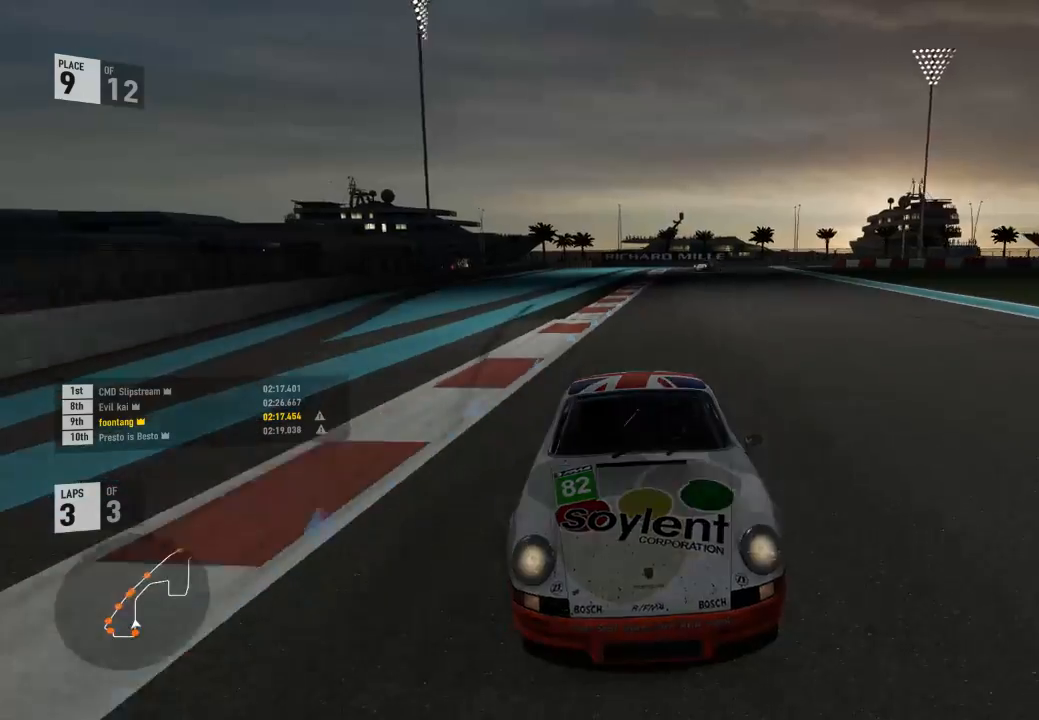
{"dt_ms": 500, "buttons": ["R2"], "left_stick": "center", "right_stick": "center", "events": [[200, "Y", "up"]]}
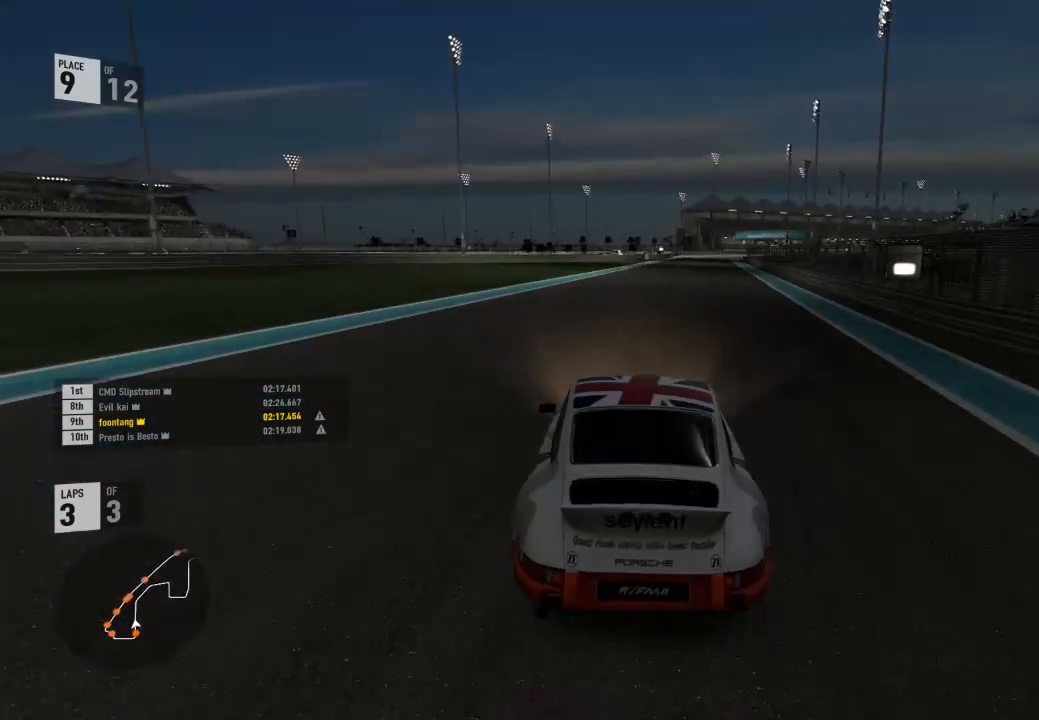
{"dt_ms": 500, "buttons": ["R2"], "left_stick": "center", "right_stick": "center", "events": []}
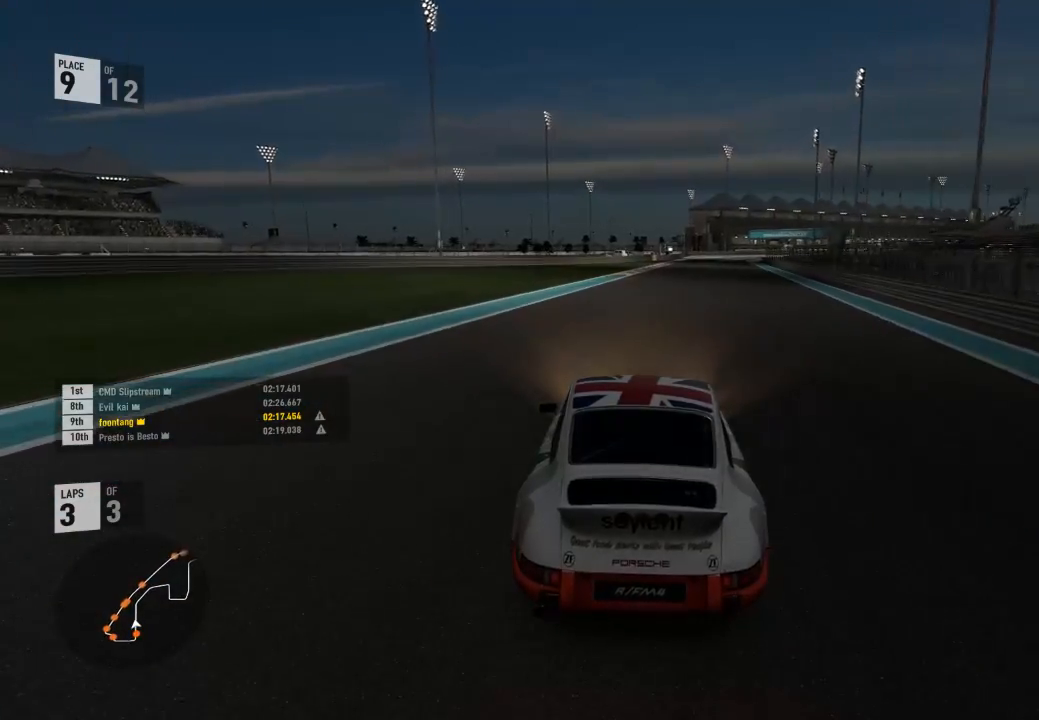
{"dt_ms": 500, "buttons": ["R2"], "left_stick": "right", "right_stick": "center", "events": [[467, "left_stick", "right"]]}
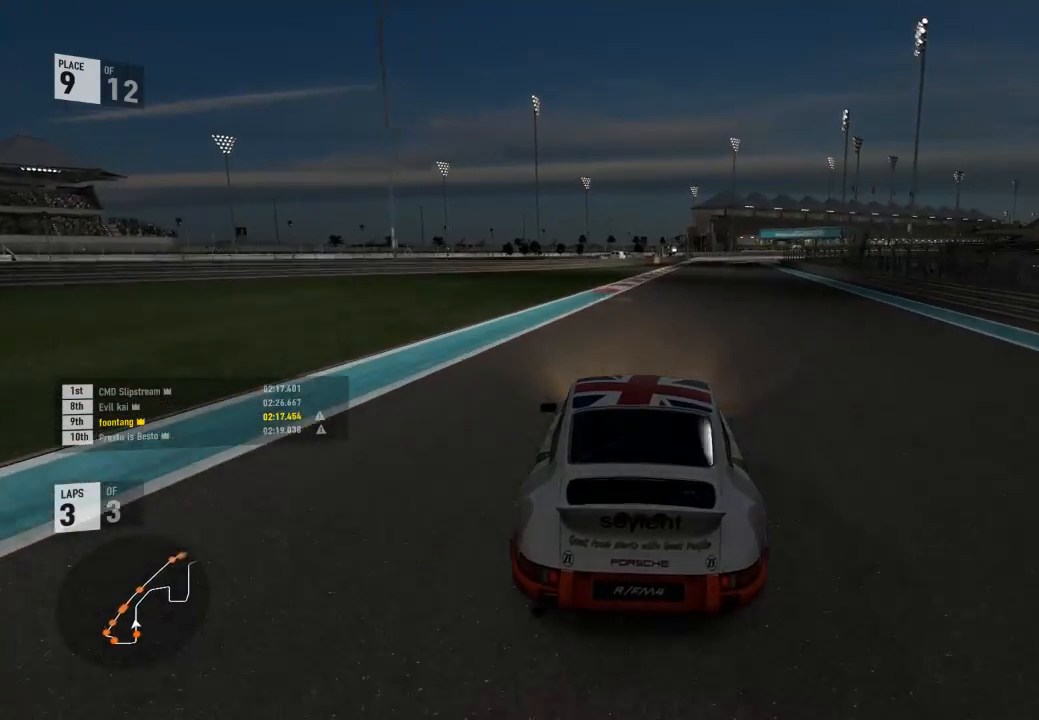
{"dt_ms": 500, "buttons": ["R2"], "left_stick": "right", "right_stick": "center", "events": [[200, "left_stick", "center"], [367, "left_stick", "right"]]}
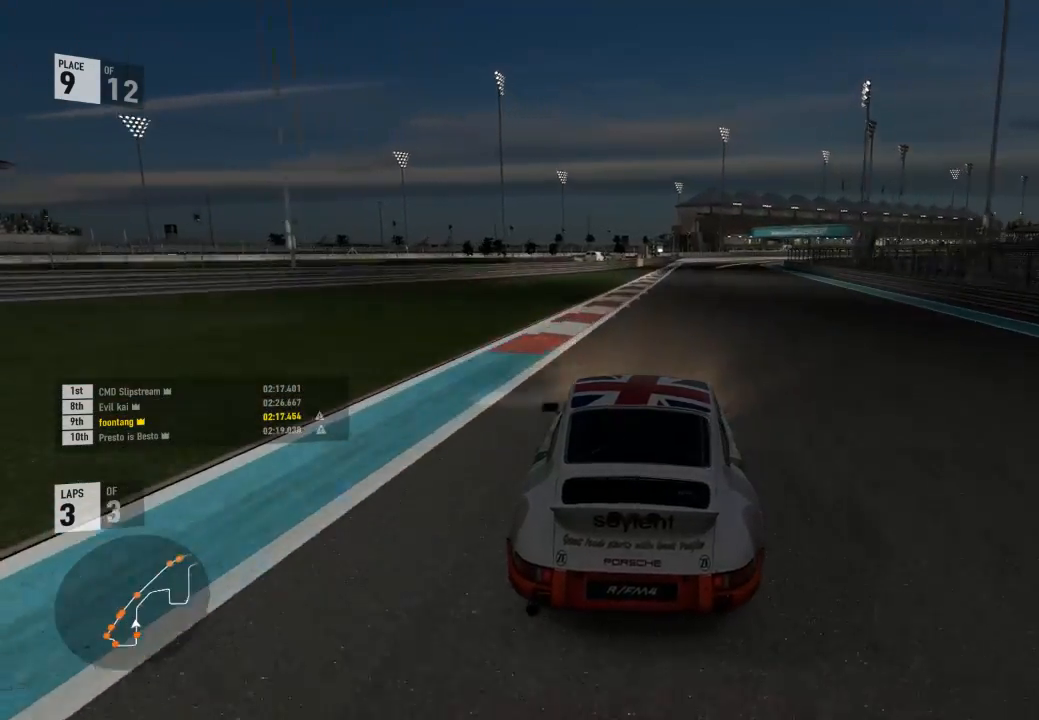
{"dt_ms": 500, "buttons": ["R2"], "left_stick": "center", "right_stick": "center", "events": [[33, "A", "down"], [67, "B", "down"], [167, "A", "up"], [167, "B", "up"], [167, "left_stick", "center"]]}
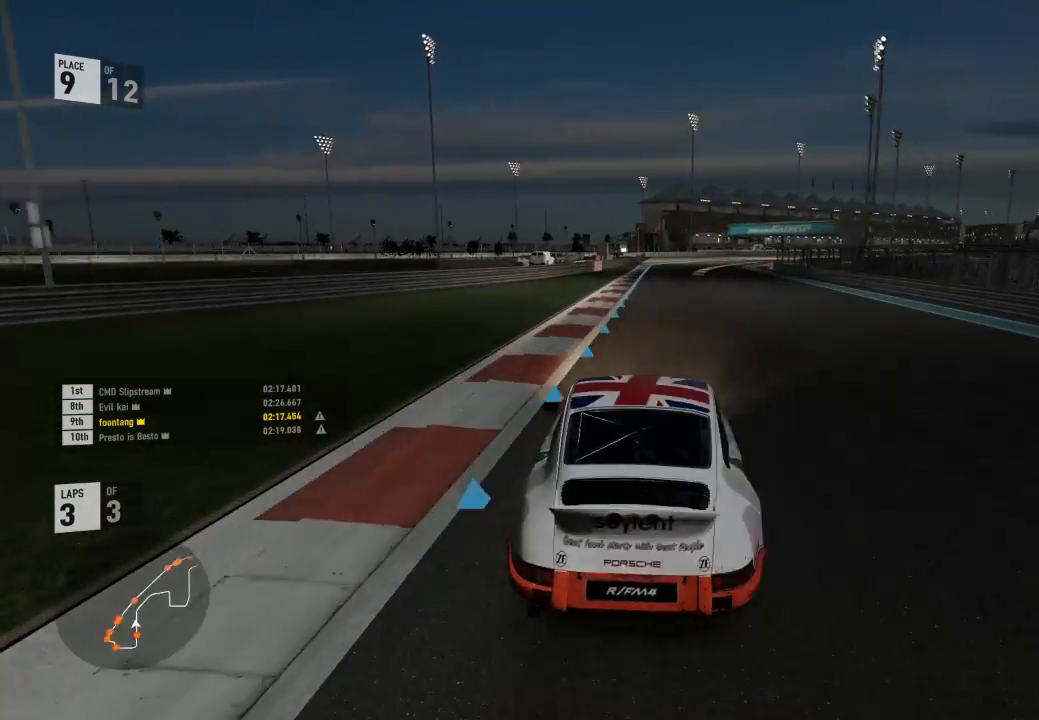
{"dt_ms": 500, "buttons": ["R2"], "left_stick": "right", "right_stick": "center", "events": [[367, "left_stick", "right"]]}
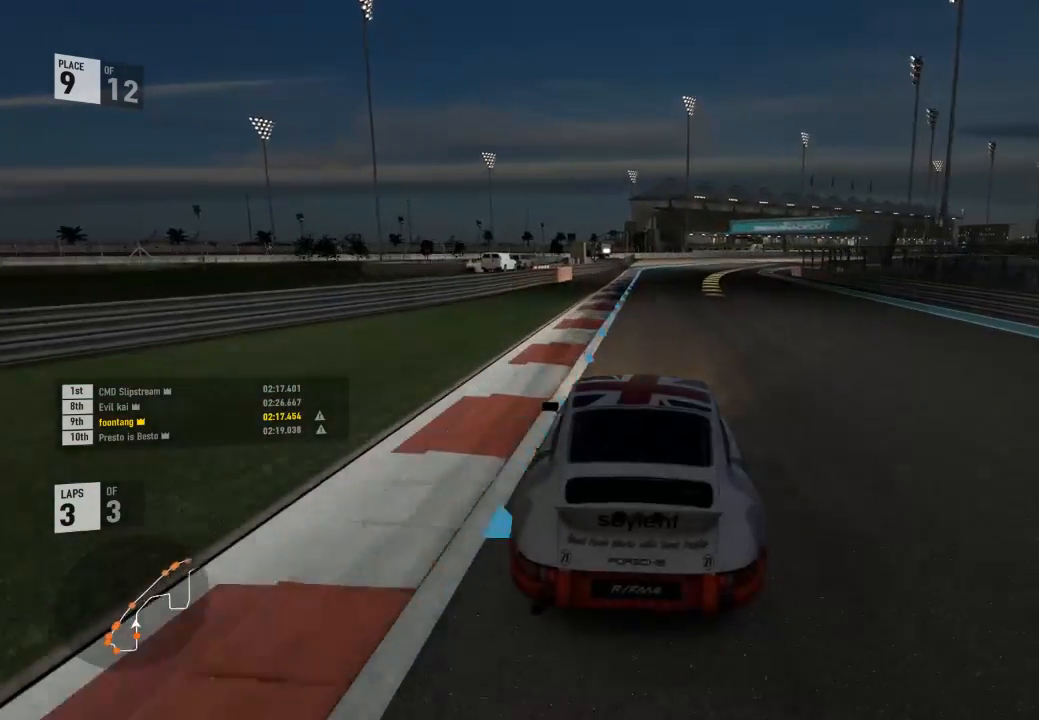
{"dt_ms": 500, "buttons": ["R2"], "left_stick": "right", "right_stick": "center", "events": [[300, "left_stick", "center"], [367, "left_stick", "right"]]}
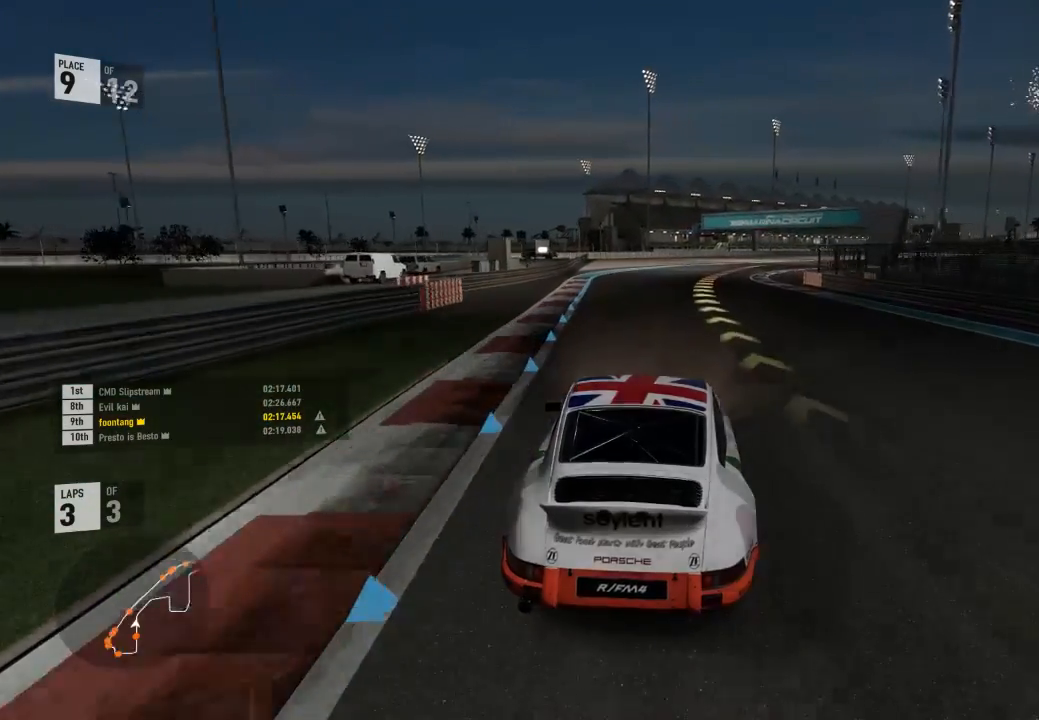
{"dt_ms": 500, "buttons": ["R2", "L3"], "left_stick": "right", "right_stick": "center", "events": [[400, "L3", "down"]]}
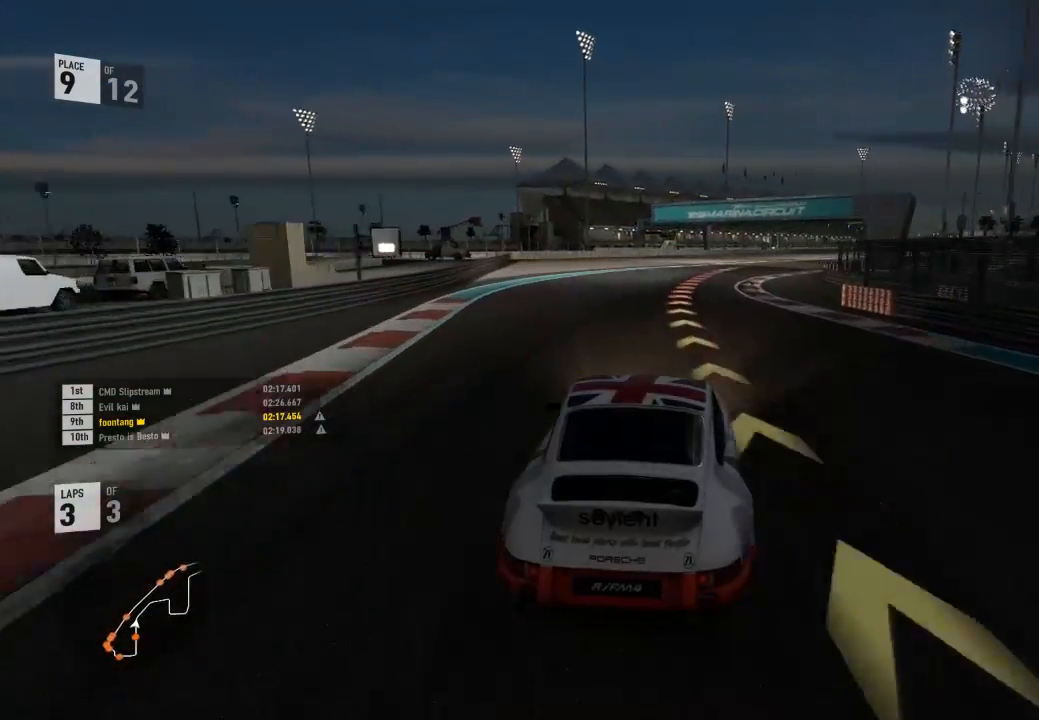
{"dt_ms": 500, "buttons": ["R2"], "left_stick": "right", "right_stick": "center", "events": [[67, "L3", "up"], [67, "left_stick", "center"], [133, "left_stick", "right"]]}
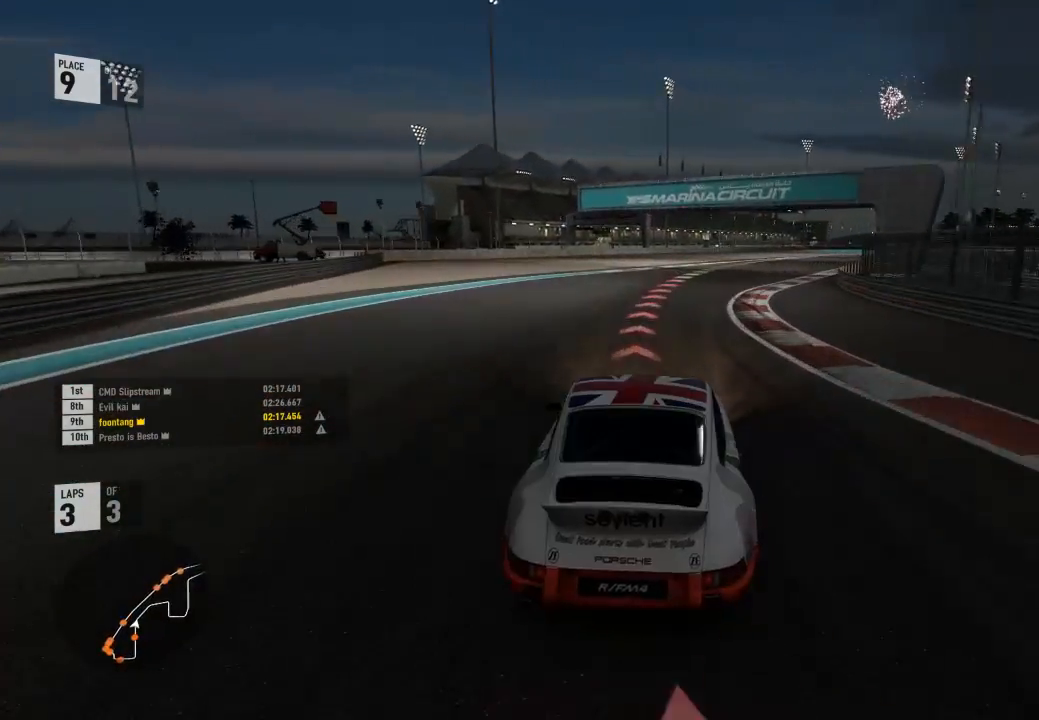
{"dt_ms": 1000, "buttons": ["R2", "L3"], "left_stick": "right", "right_stick": "center"}
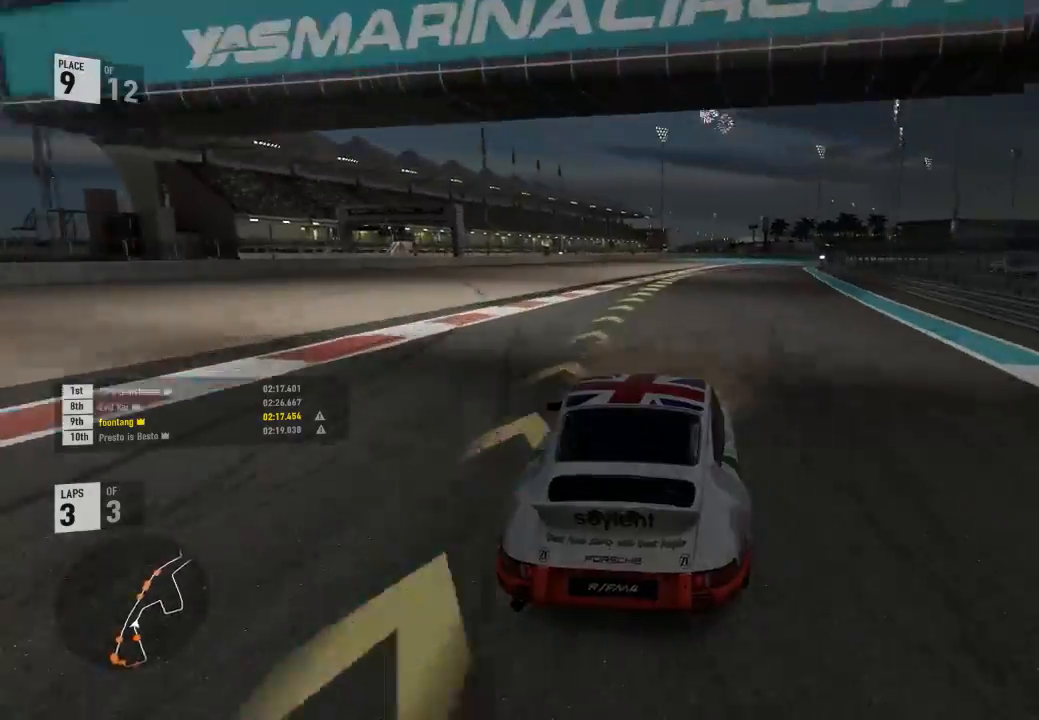
{"dt_ms": 500, "buttons": ["R2", "L3"], "left_stick": "right", "right_stick": "center", "events": []}
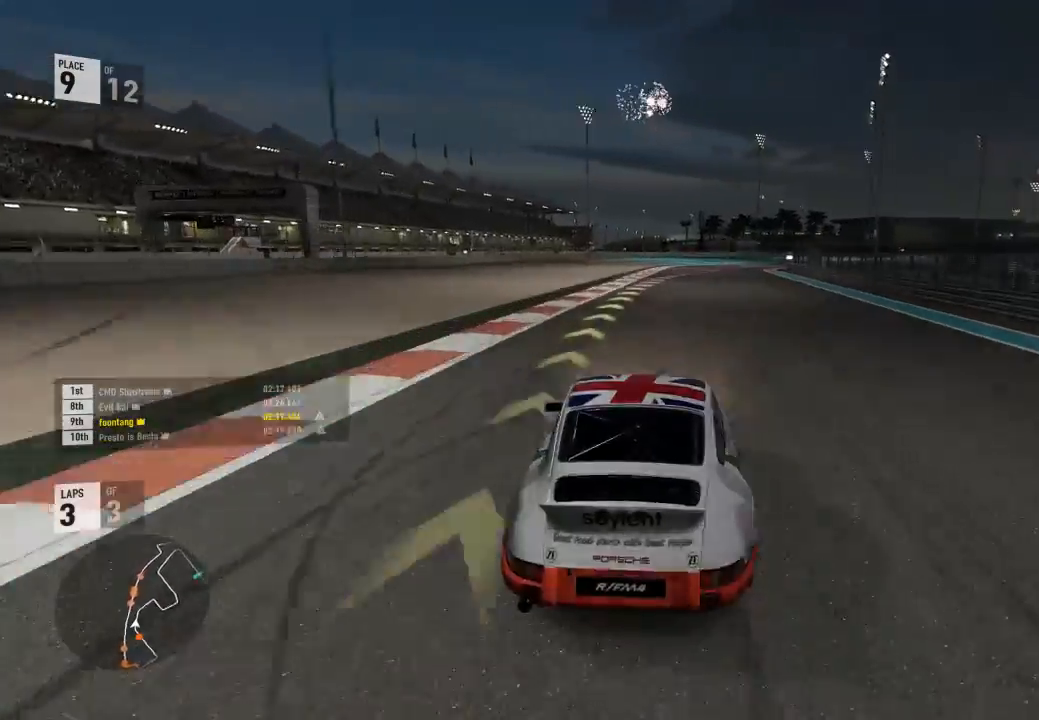
{"dt_ms": 500, "buttons": ["L3"], "left_stick": "right", "right_stick": "center", "events": [[400, "R2", "up"]]}
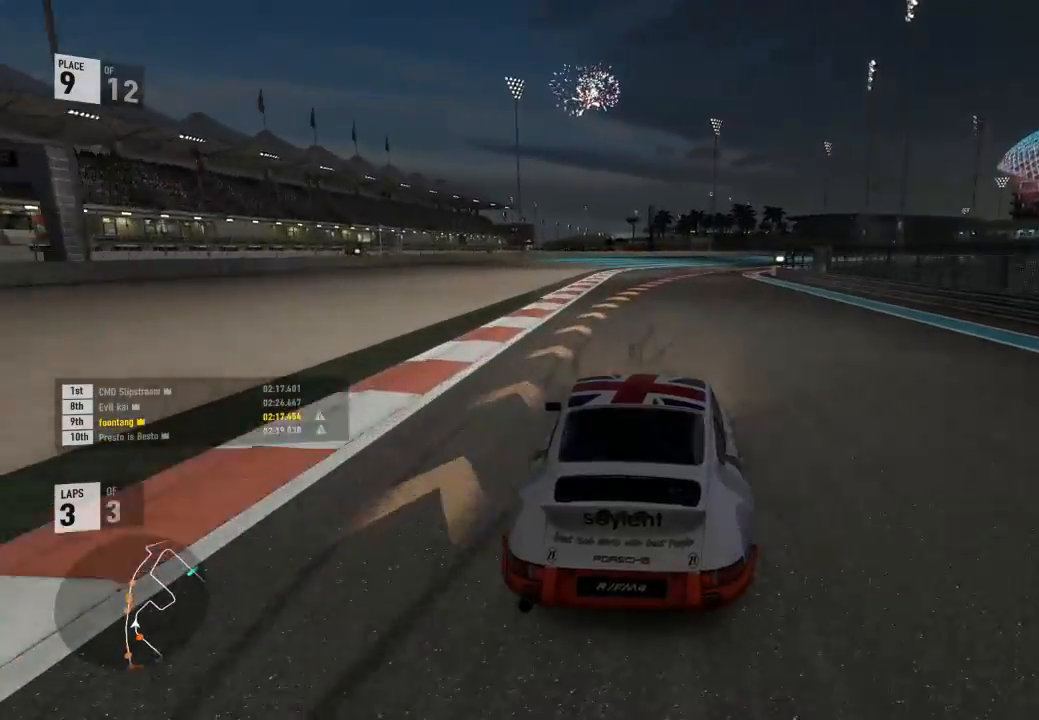
{"dt_ms": 500, "buttons": ["L3"], "left_stick": "right", "right_stick": "center", "events": [[133, "R2", "down"], [500, "R2", "up"]]}
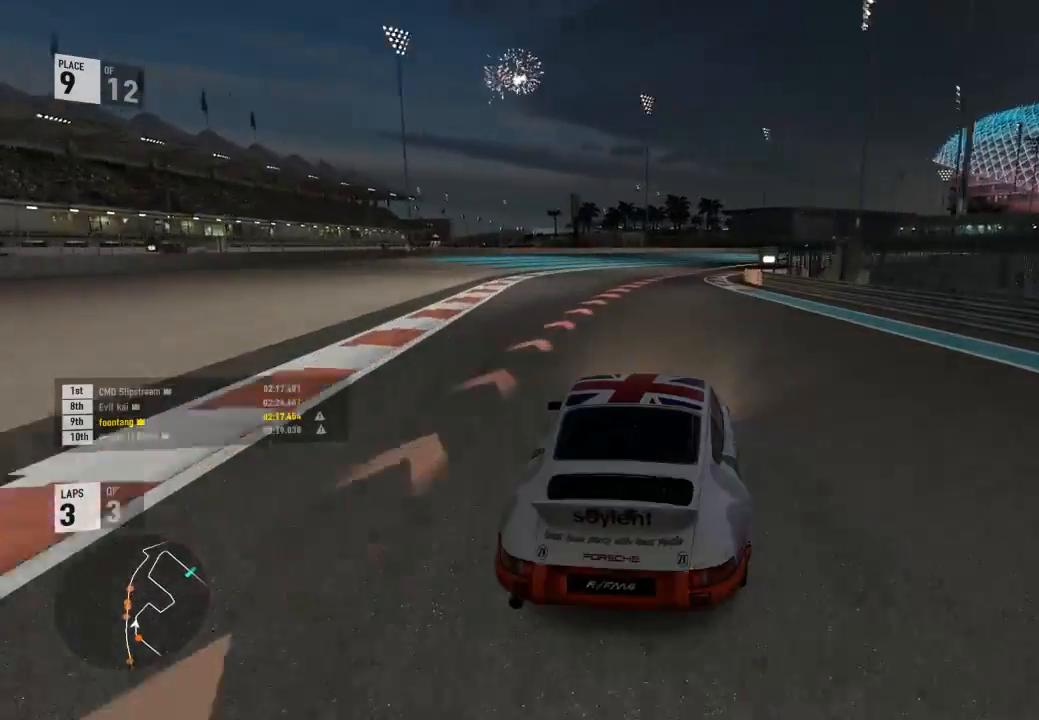
{"dt_ms": 500, "buttons": ["R2", "L3"], "left_stick": "right", "right_stick": "center", "events": [[333, "R2", "down"]]}
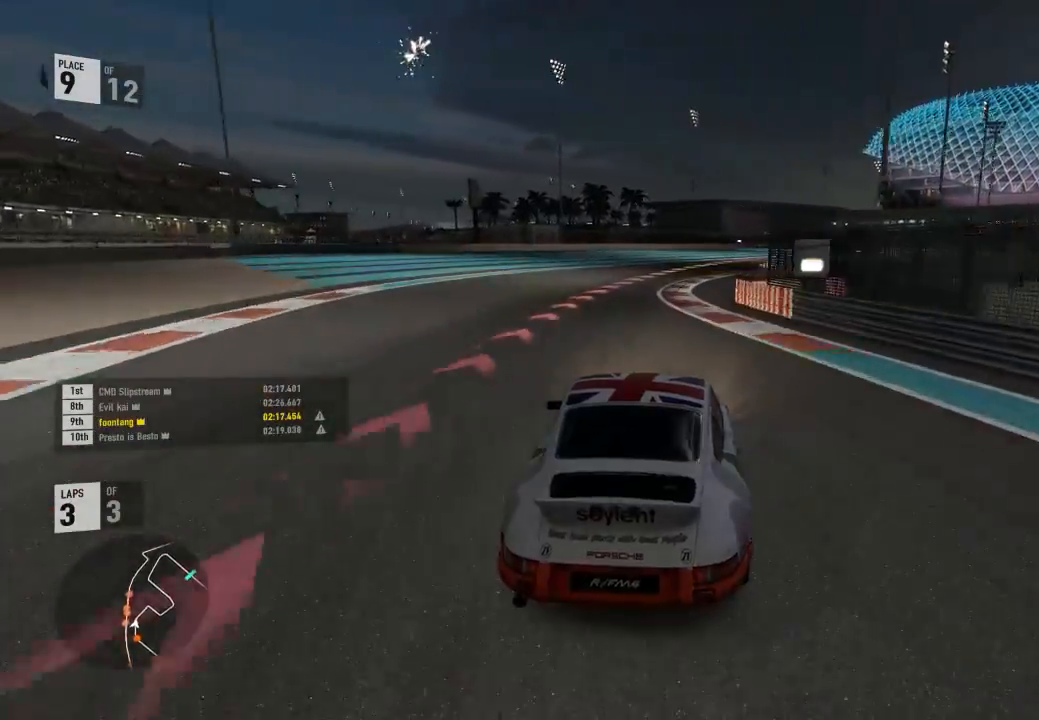
{"dt_ms": 500, "buttons": ["L3"], "left_stick": "right", "right_stick": "center"}
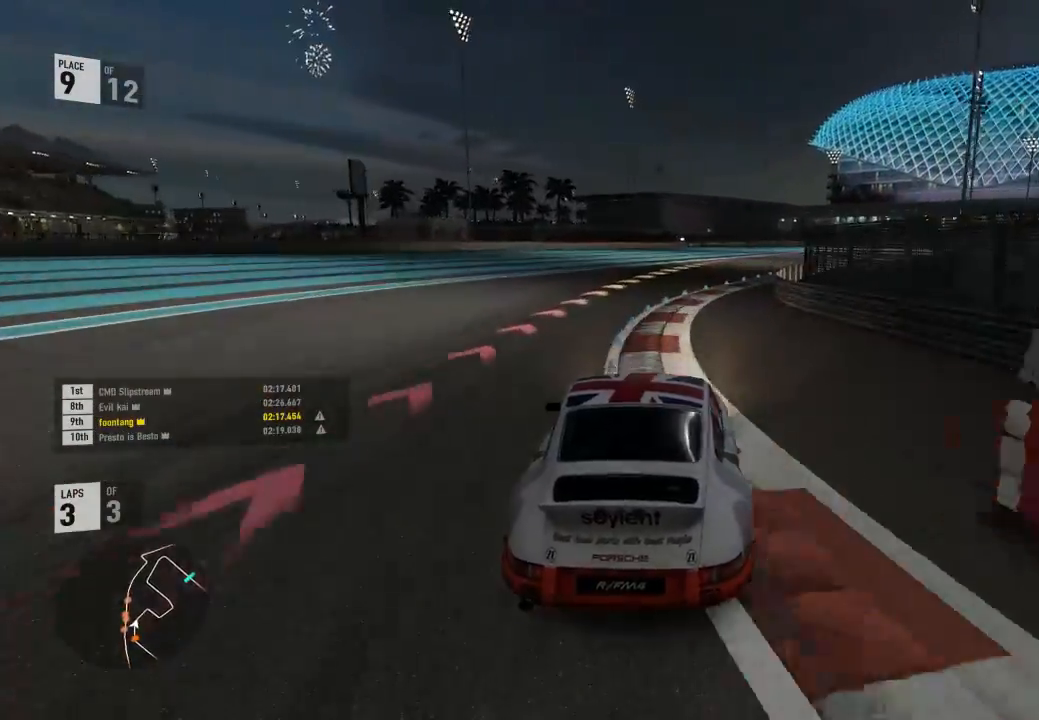
{"dt_ms": 500, "buttons": ["R2", "L3"], "left_stick": "right", "right_stick": "center", "events": [[333, "R2", "down"]]}
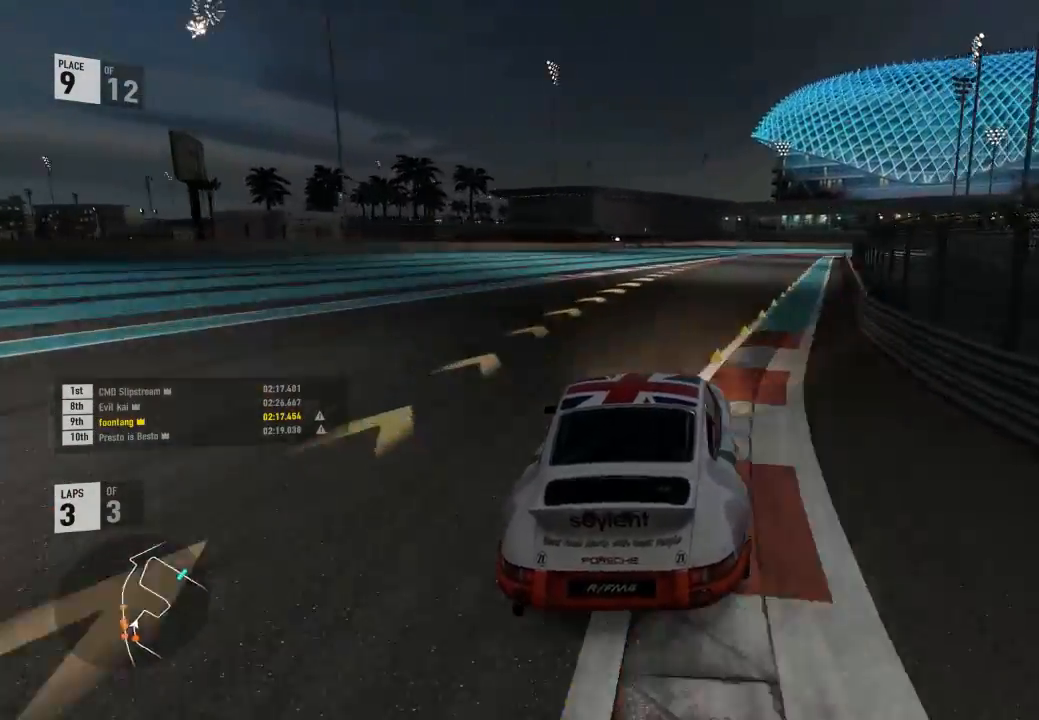
{"dt_ms": 500, "buttons": ["R2"], "left_stick": "up", "right_stick": "center"}
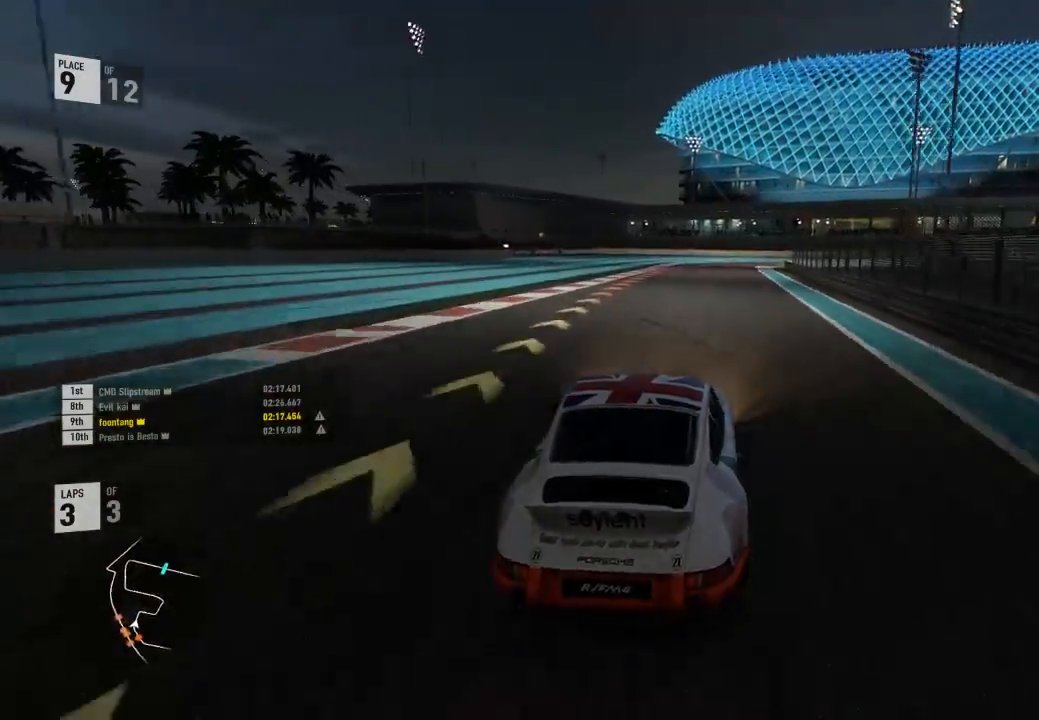
{"dt_ms": 500, "buttons": ["A", "L2", "R2"], "left_stick": "right", "right_stick": "center", "events": [[233, "R2", "up"], [233, "left_stick", "center"], [333, "L2", "down"], [367, "left_stick", "right"], [467, "A", "down"], [467, "R2", "down"]]}
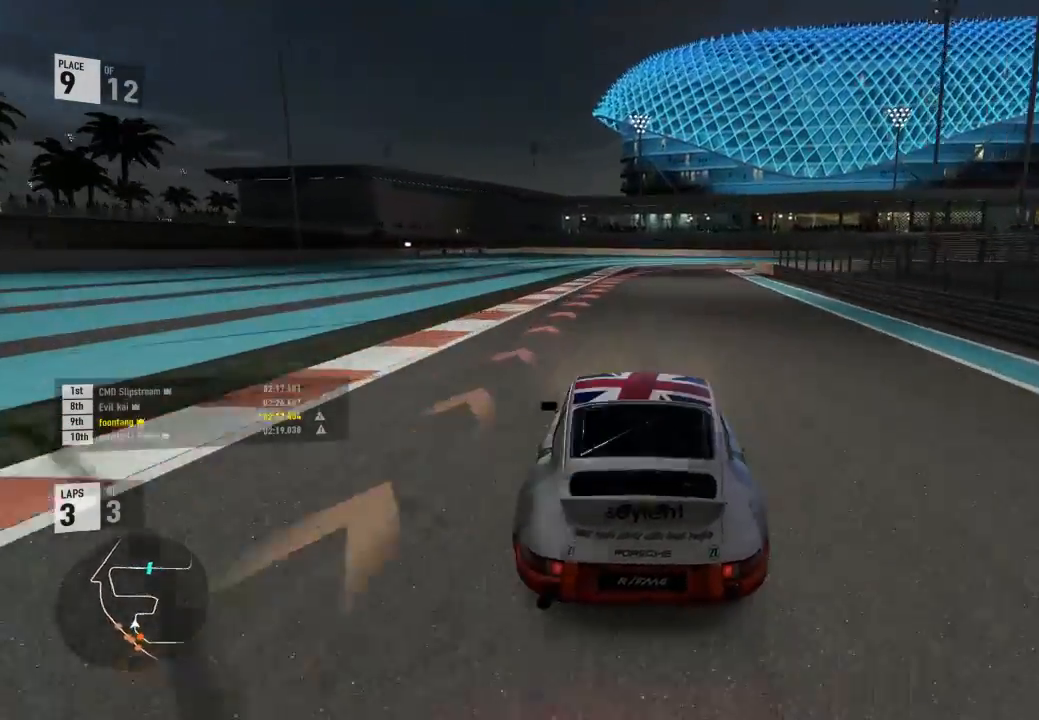
{"dt_ms": 500, "buttons": ["L2"], "left_stick": "center", "right_stick": "center", "events": [[33, "X", "down"], [100, "left_stick", "center"], [167, "A", "up"], [167, "R2", "up"], [167, "X", "up"], [200, "left_stick", "right"], [333, "left_stick", "center"]]}
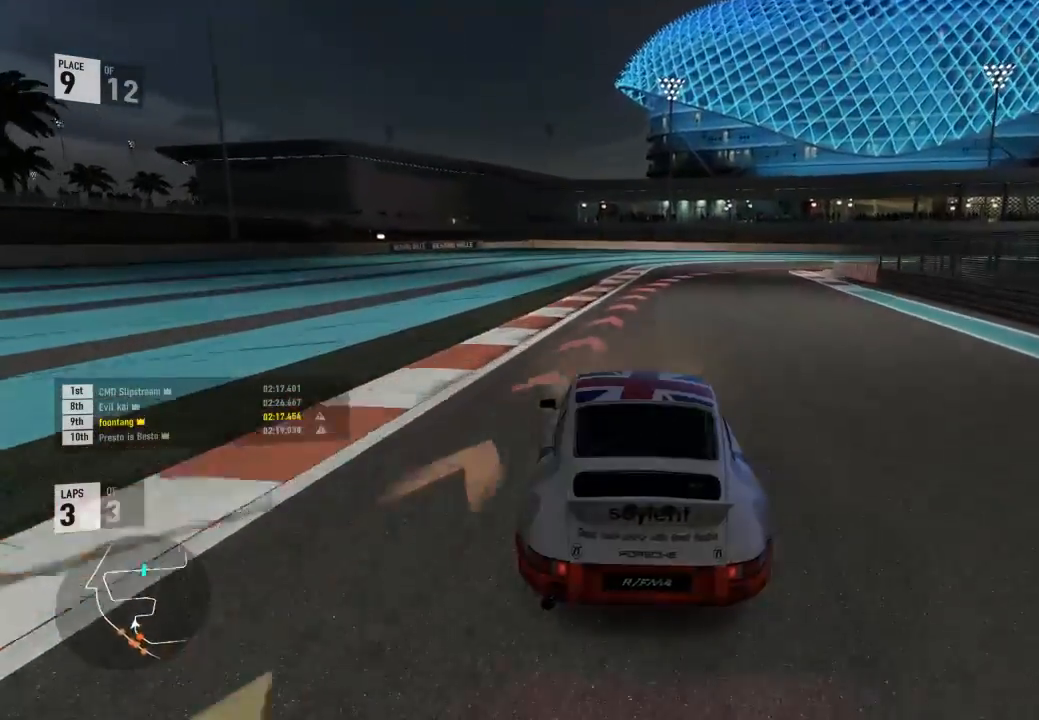
{"dt_ms": 500, "buttons": ["L2"], "left_stick": "down-right", "right_stick": "center", "events": [[67, "left_stick", "right"], [367, "A", "down"], [367, "R2", "down"], [400, "X", "down"], [400, "left_stick", "center"], [500, "A", "up"], [500, "R2", "up"], [500, "X", "up"], [500, "left_stick", "down-right"]]}
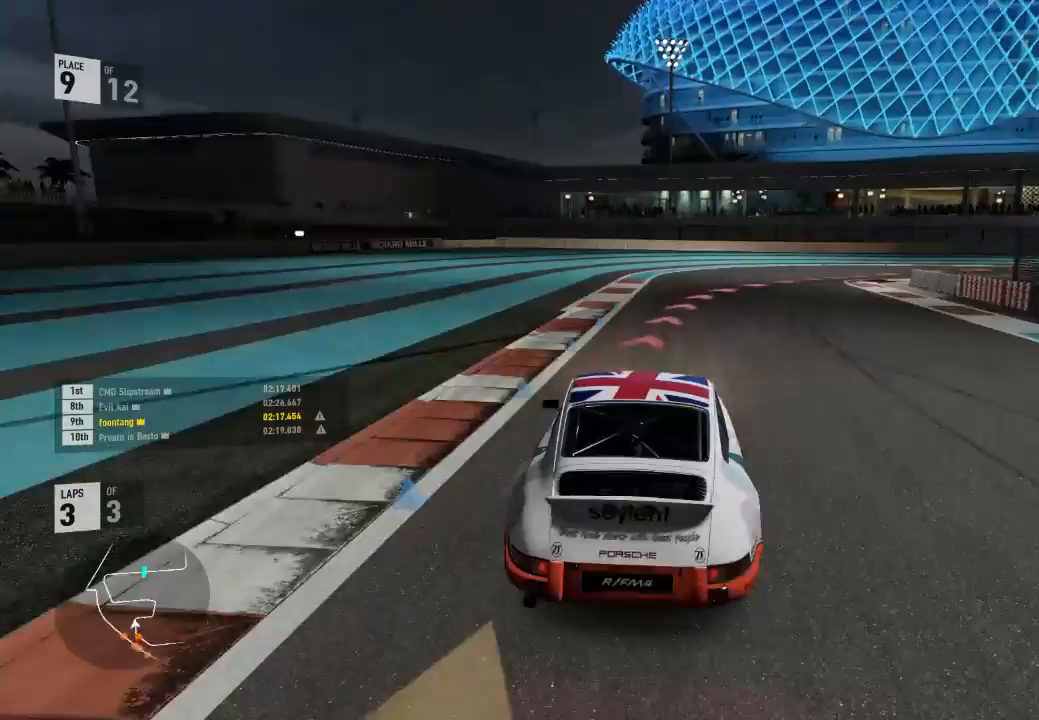
{"dt_ms": 500, "buttons": ["R2"], "left_stick": "right", "right_stick": "center", "events": [[33, "left_stick", "right"], [200, "R2", "down"], [433, "R2", "up"], [467, "L2", "up"], [467, "R2", "down"]]}
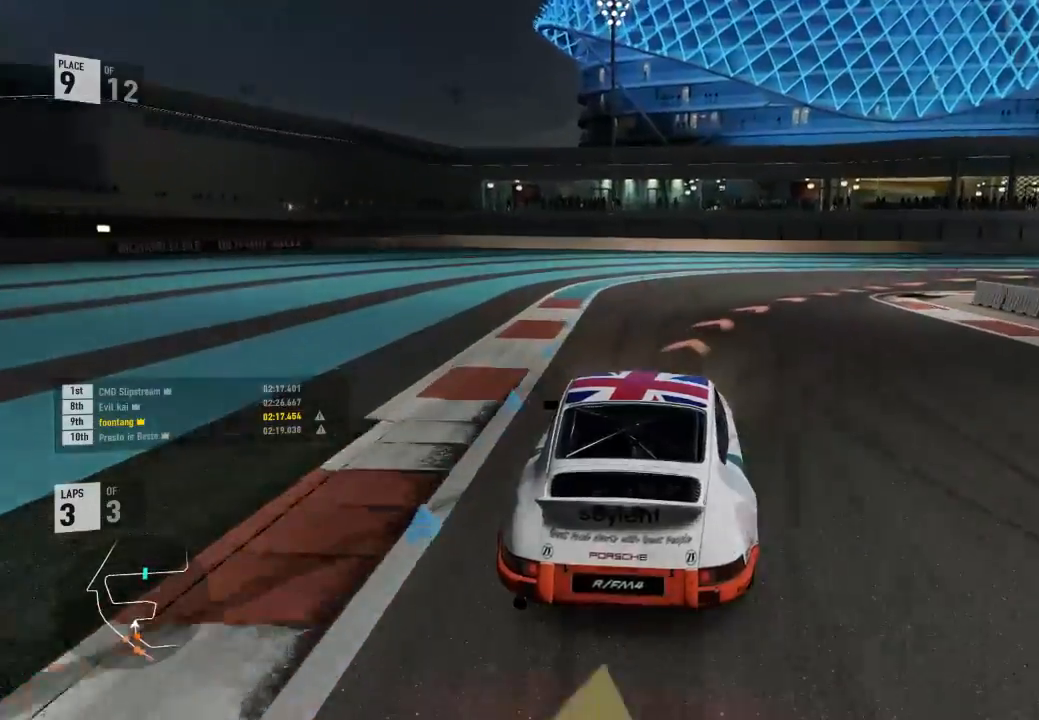
{"dt_ms": 500, "buttons": [], "left_stick": "right", "right_stick": "center", "events": [[200, "R2", "up"]]}
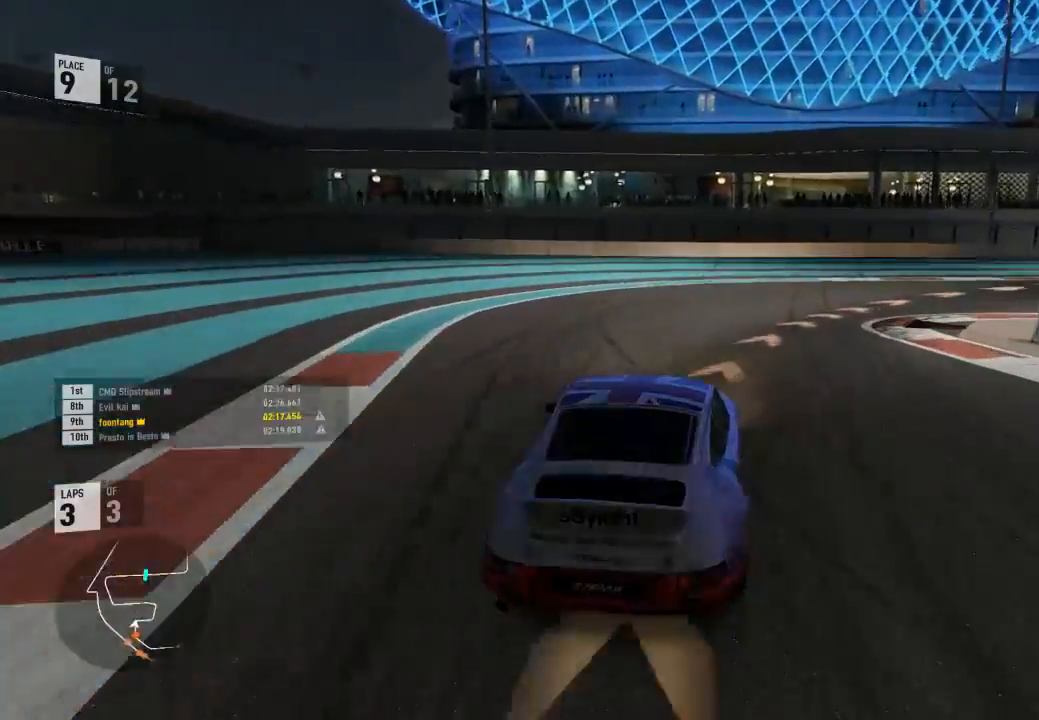
{"dt_ms": 500, "buttons": [], "left_stick": "right", "right_stick": "center", "events": []}
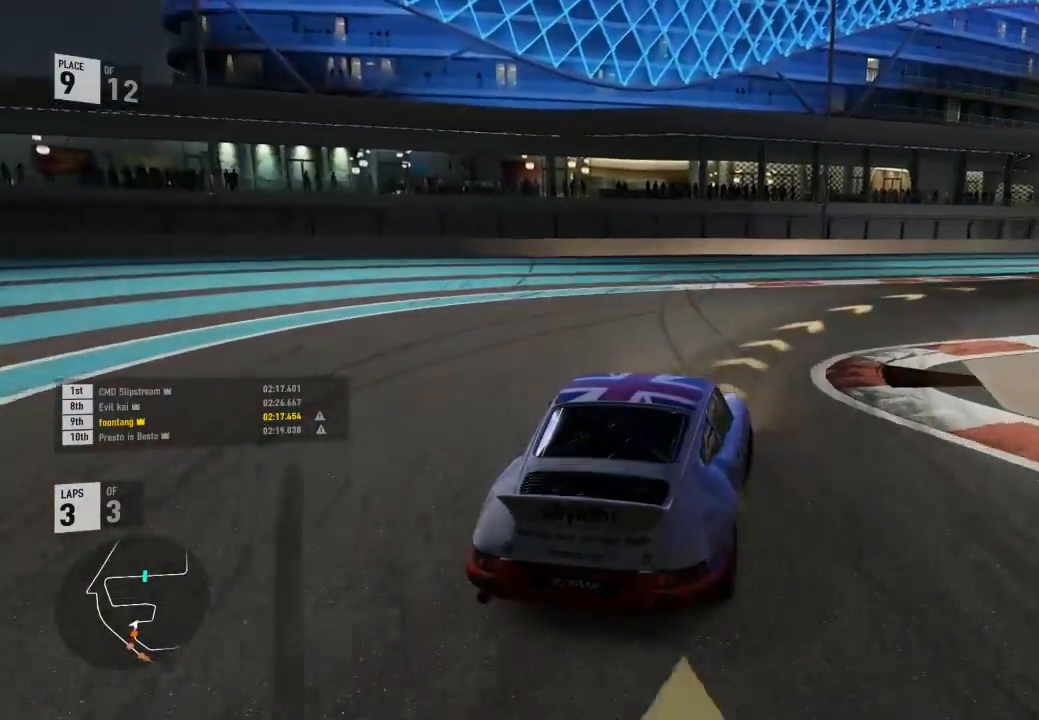
{"dt_ms": 500, "buttons": [], "left_stick": "right", "right_stick": "center", "events": []}